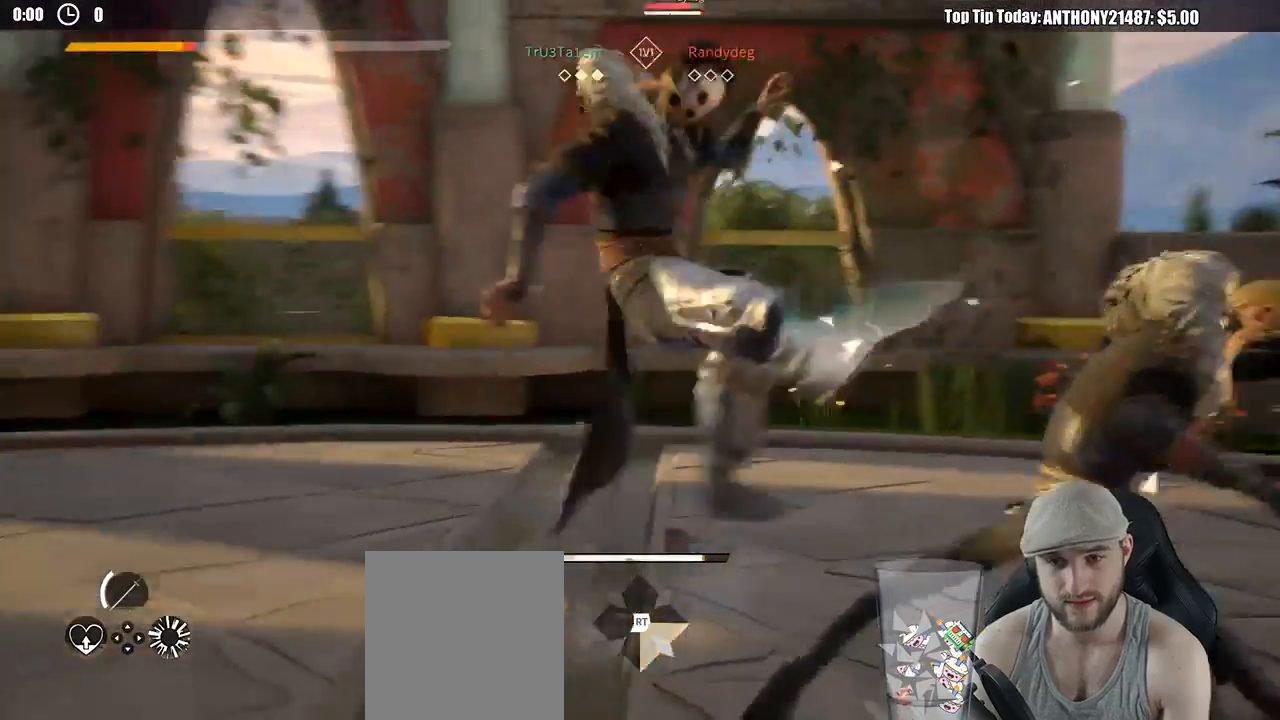
Gameplay with a controller (Xbox layout); each line is a JSON object with the inputs held at the frame after it. "events" lists button and stick changes between this image and that frame as [ms after this image, input, new state], when the widget could be followed in between. Not read: R3.
{"buttons": ["L2"], "left_stick": "right", "right_stick": "center", "events": []}
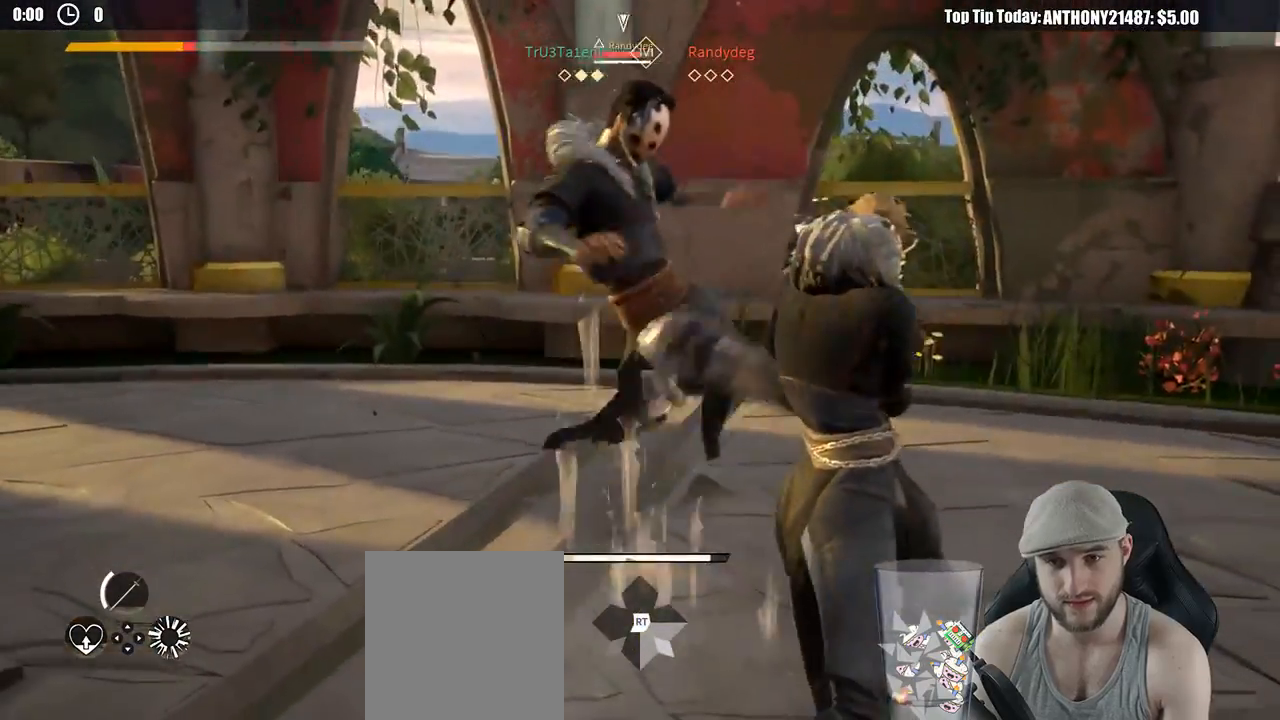
{"buttons": ["L2"], "left_stick": "up-right", "right_stick": "center", "events": [[283, "X", "down"], [283, "left_stick", "up-right"], [367, "X", "up"]]}
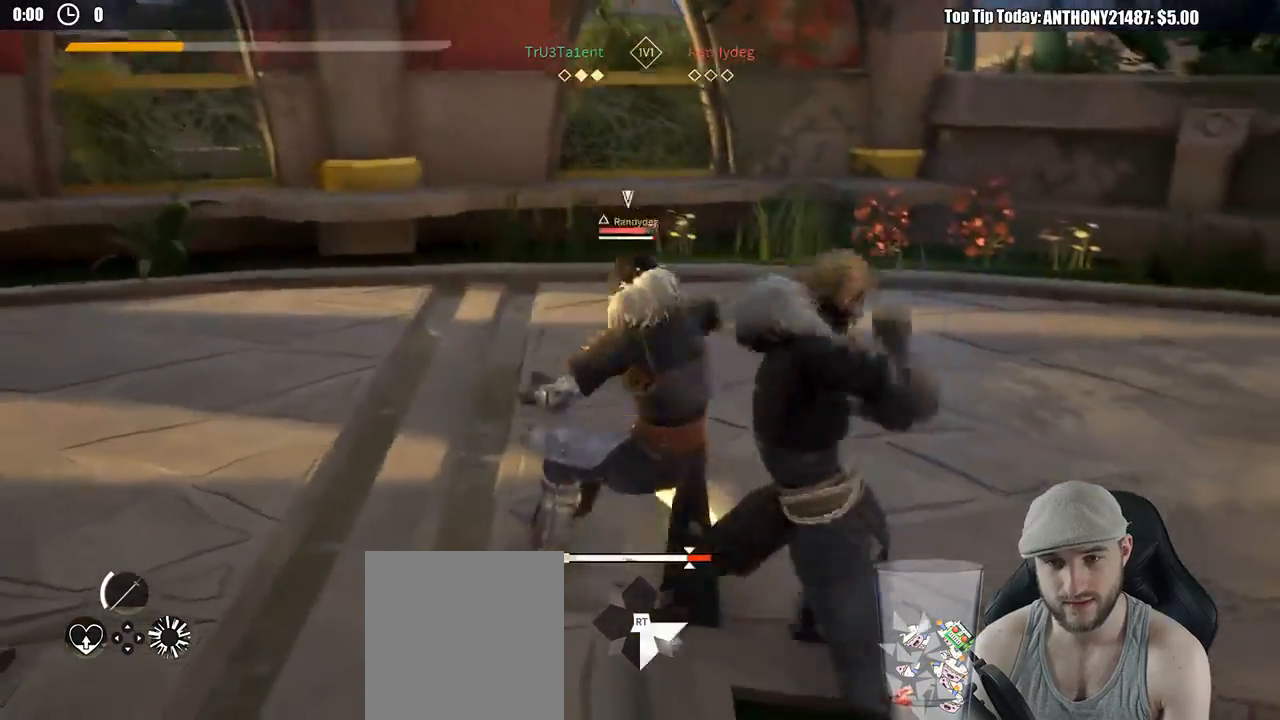
{"buttons": [], "left_stick": "up", "right_stick": "center", "events": [[50, "left_stick", "up"], [283, "L2", "up"], [317, "X", "down"], [433, "X", "up"]]}
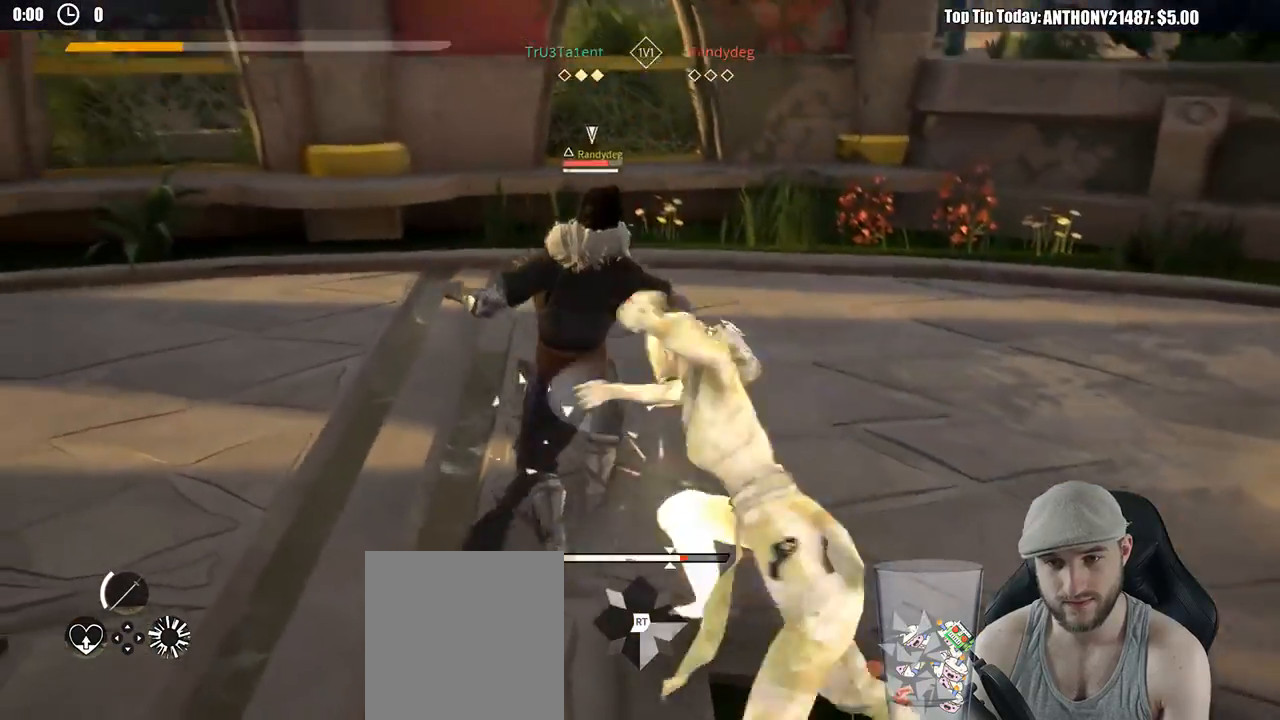
{"buttons": ["X"], "left_stick": "up-left", "right_stick": "center", "events": [[233, "left_stick", "up-left"], [417, "X", "down"]]}
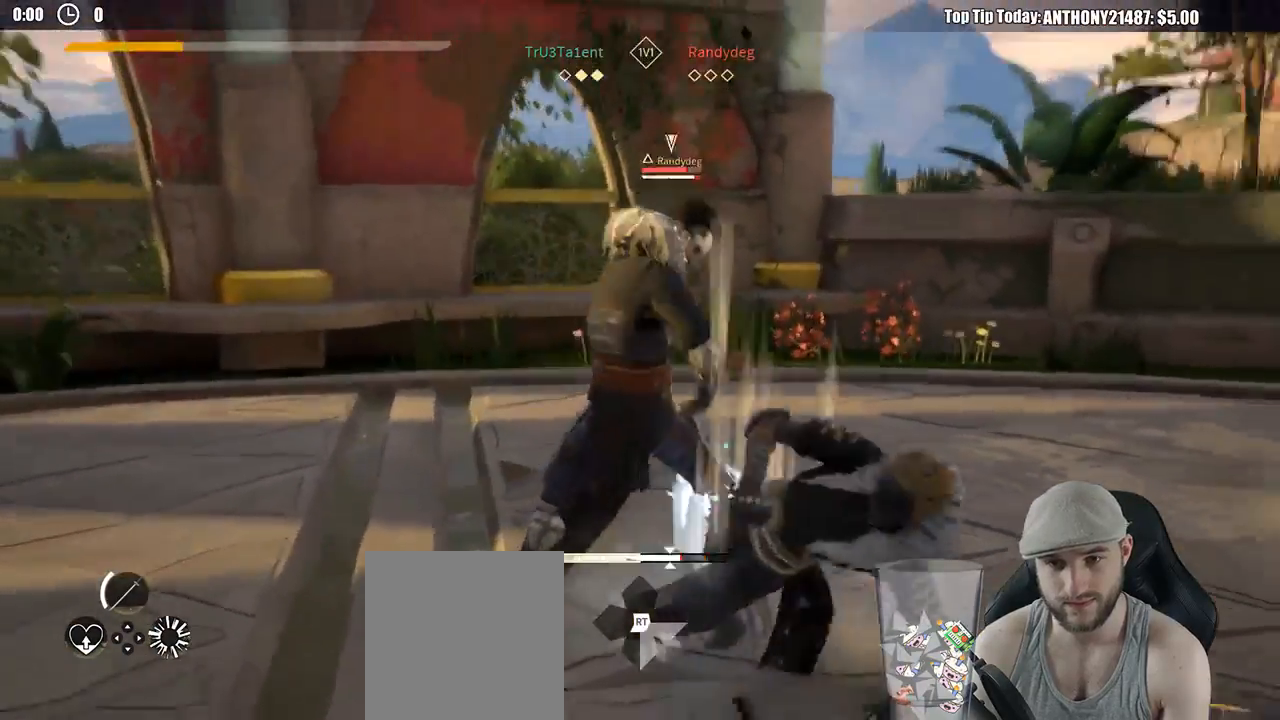
{"buttons": [], "left_stick": "up-left", "right_stick": "center", "events": [[50, "X", "up"]]}
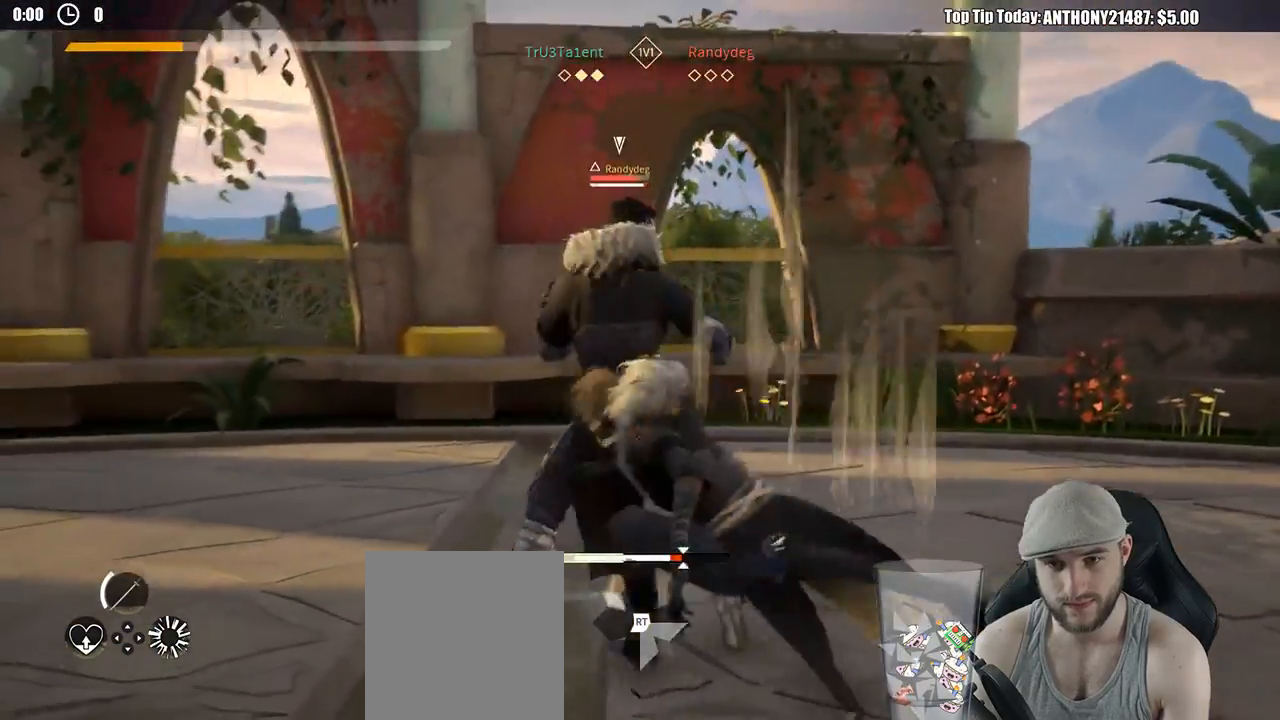
{"buttons": [], "left_stick": "up-left", "right_stick": "center", "events": []}
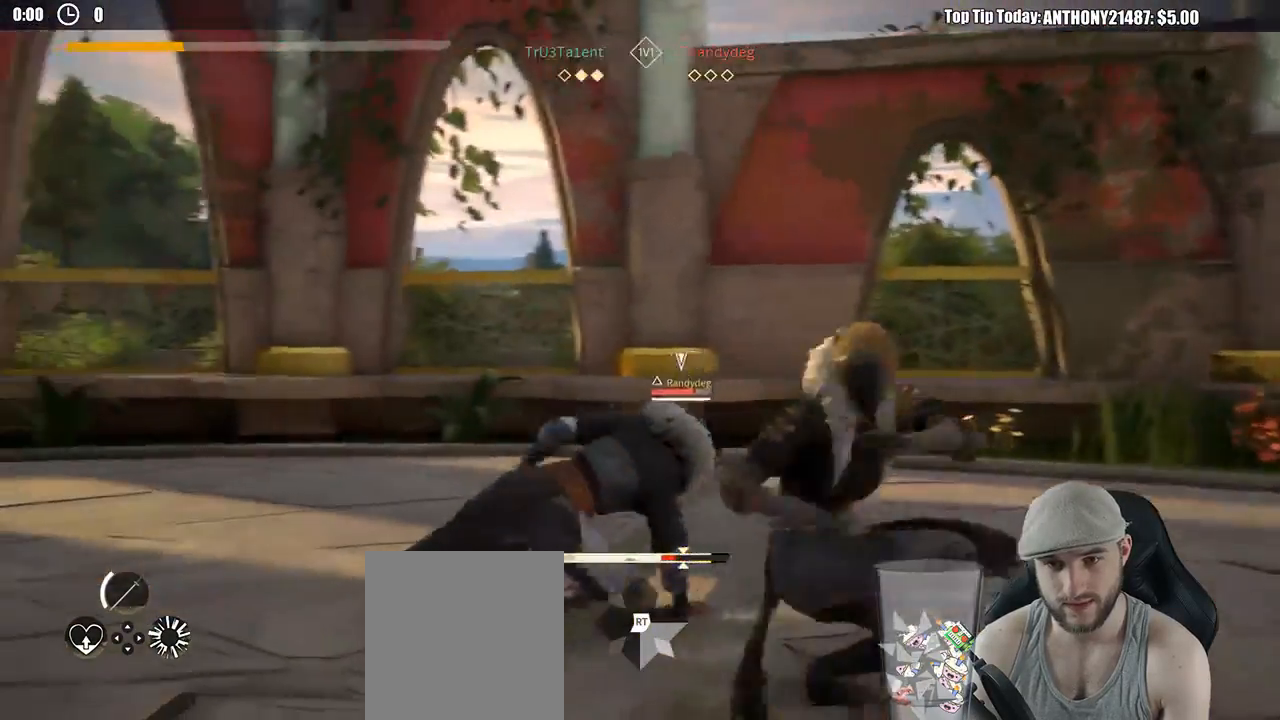
{"buttons": [], "left_stick": "up-left", "right_stick": "center", "events": [[183, "X", "down"], [300, "X", "up"]]}
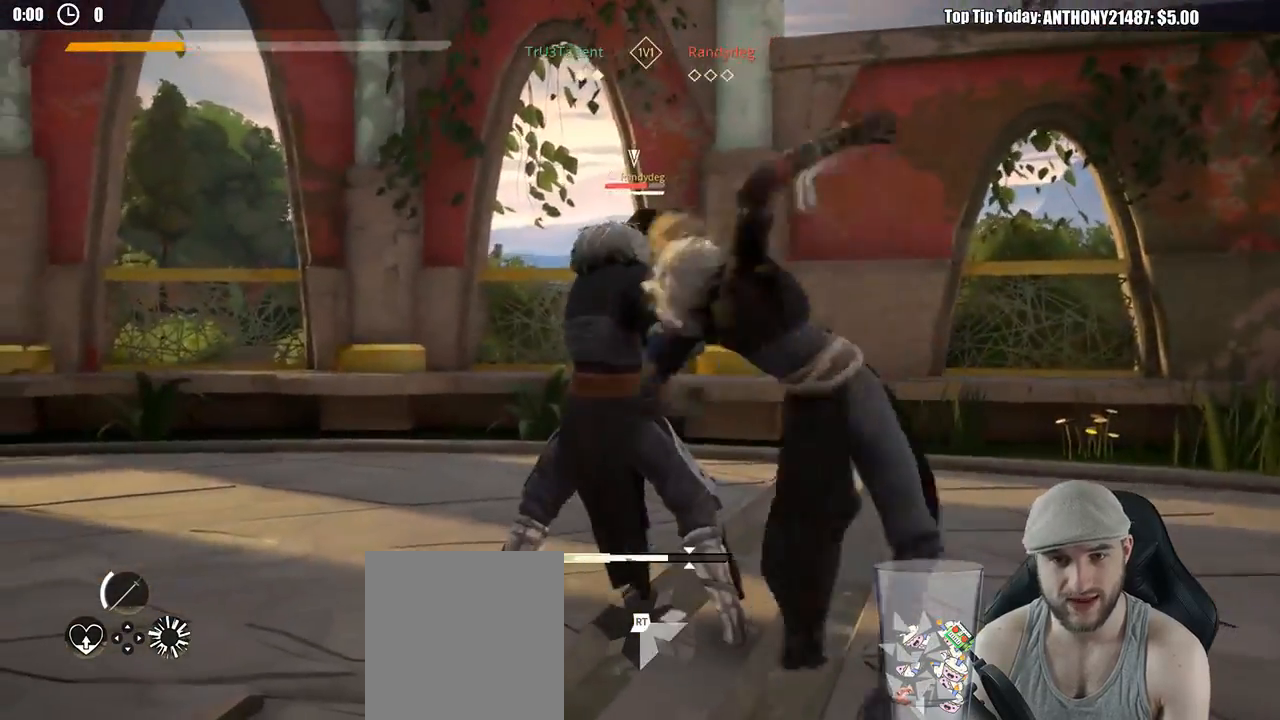
{"buttons": [], "left_stick": "up-left", "right_stick": "center", "events": [[200, "X", "down"], [333, "X", "up"]]}
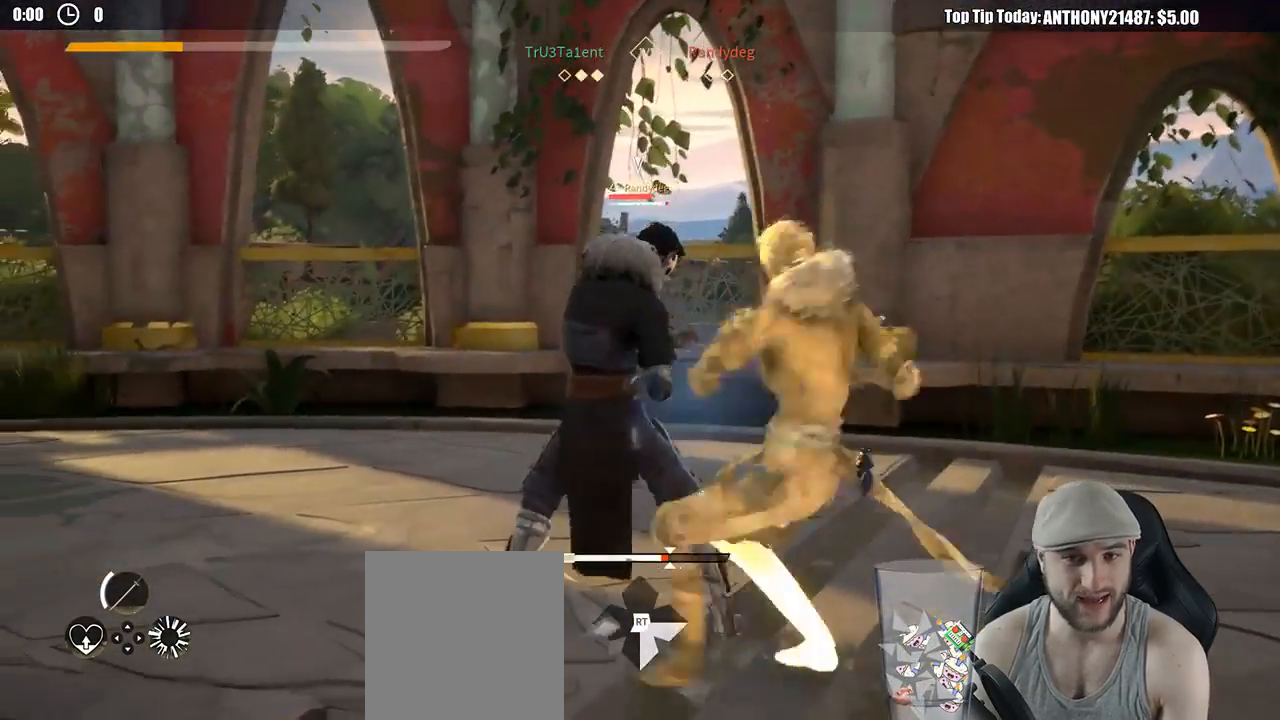
{"buttons": [], "left_stick": "left", "right_stick": "center", "events": [[450, "left_stick", "left"]]}
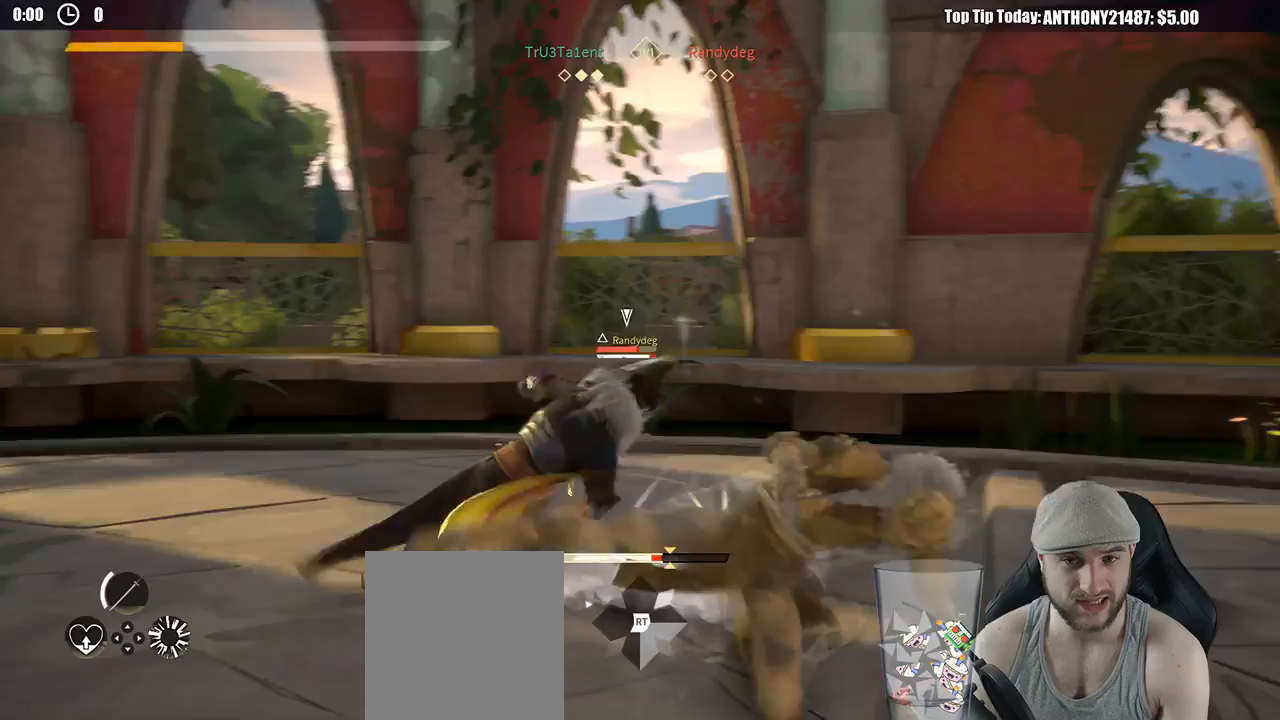
{"buttons": [], "left_stick": "down-right", "right_stick": "center", "events": [[217, "left_stick", "down"], [317, "left_stick", "down-right"]]}
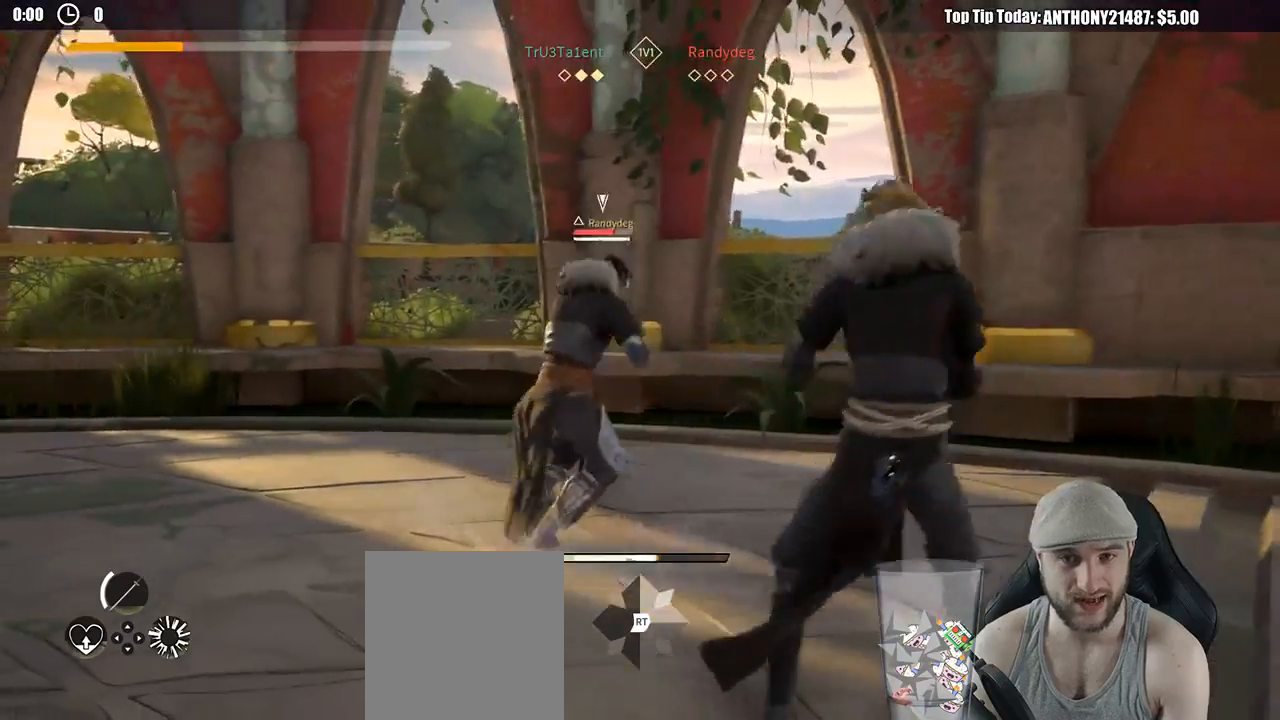
{"buttons": [], "left_stick": "down-right", "right_stick": "center", "events": []}
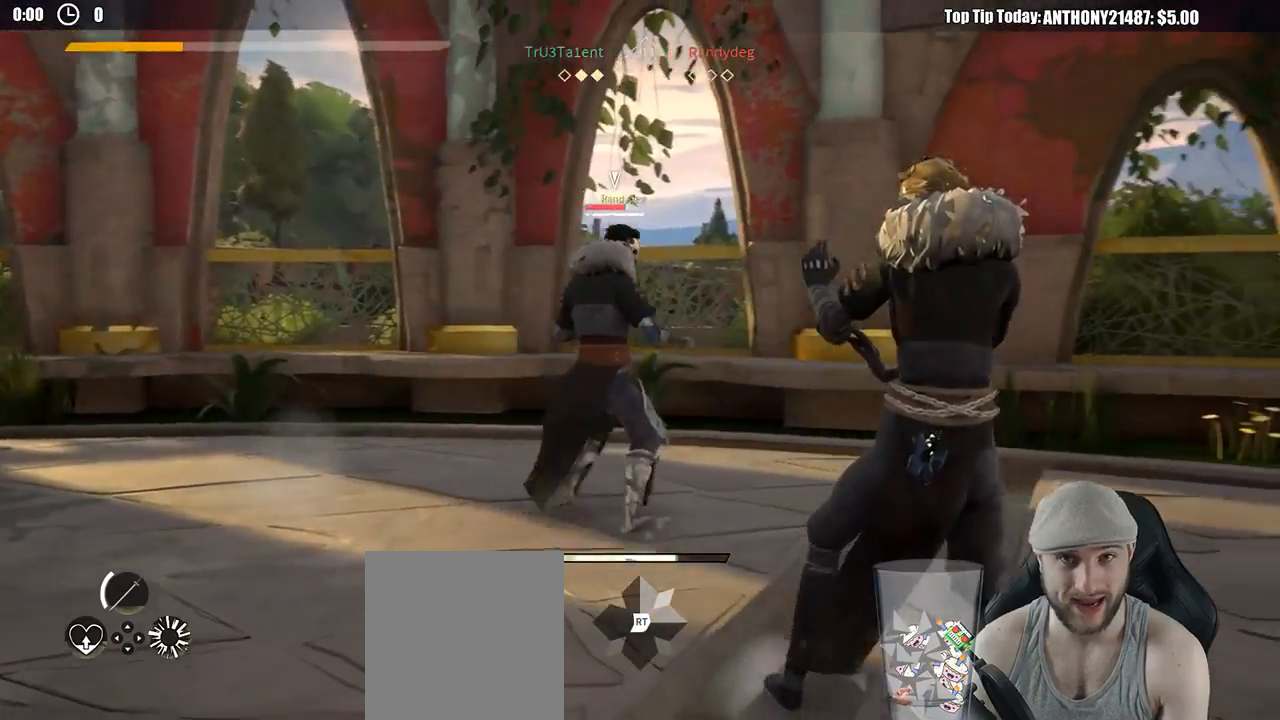
{"buttons": [], "left_stick": "down-right", "right_stick": "center", "events": []}
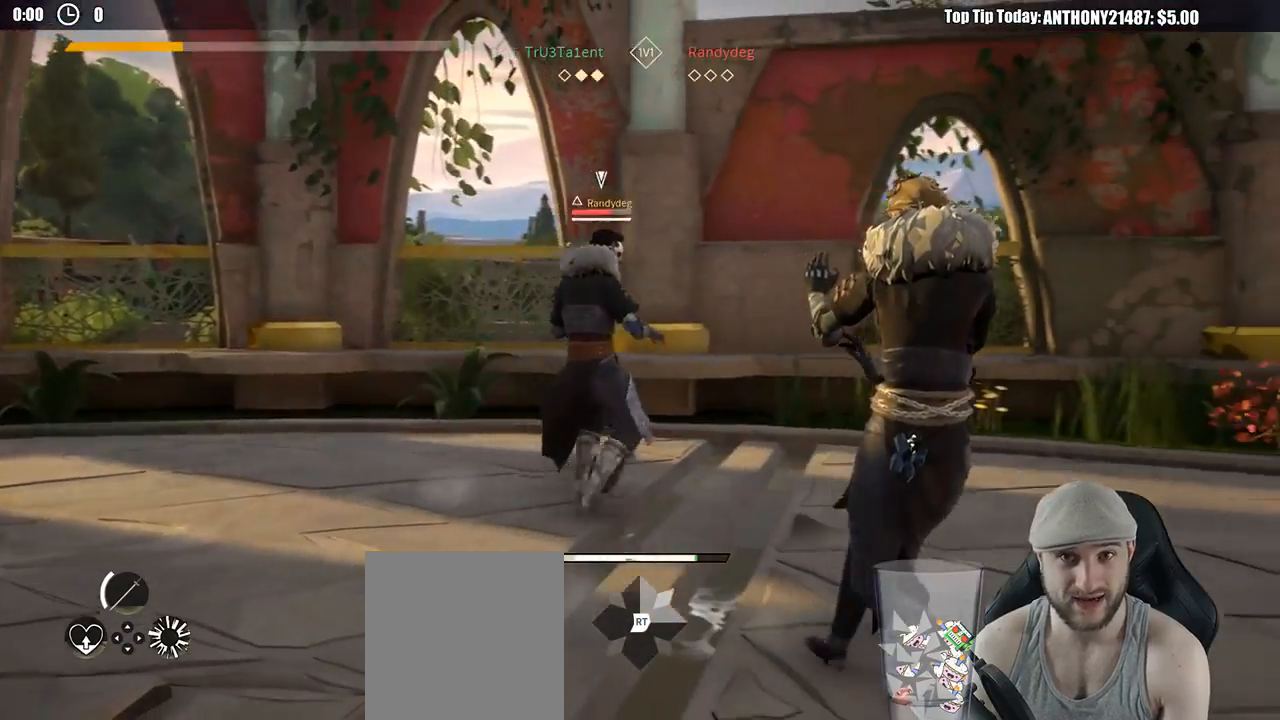
{"buttons": [], "left_stick": "down-right", "right_stick": "center", "events": []}
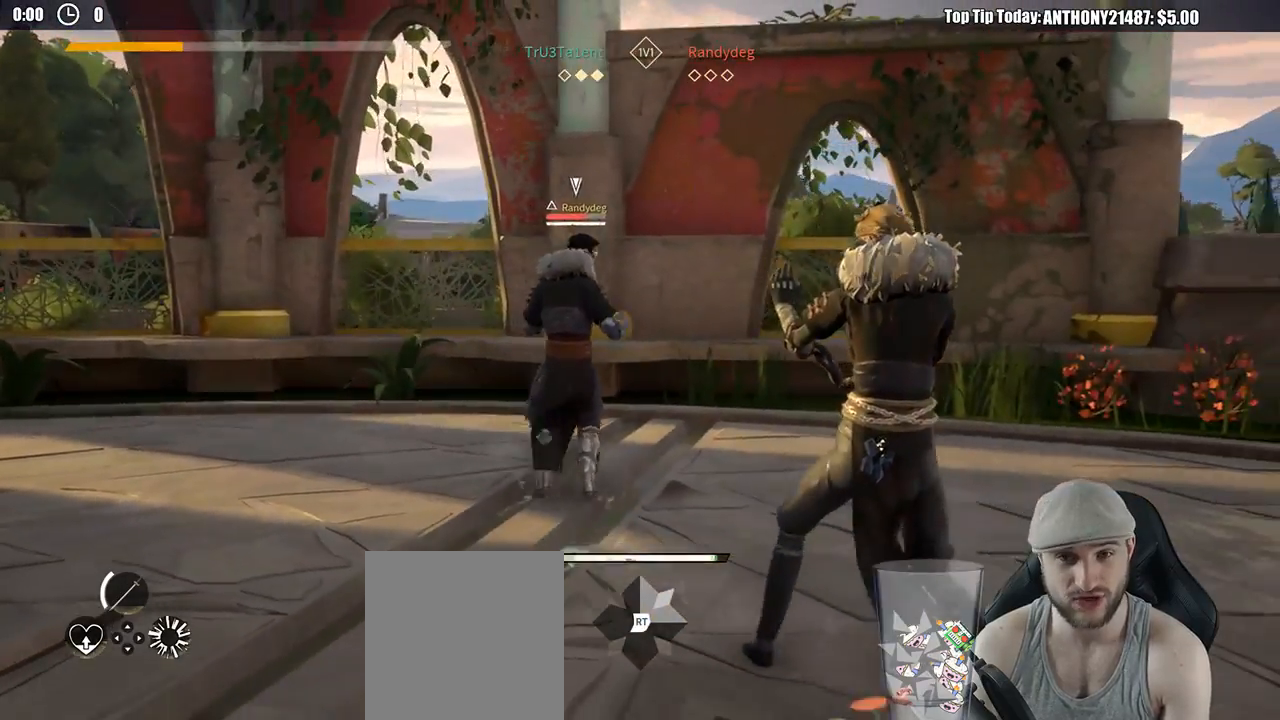
{"buttons": [], "left_stick": "down-right", "right_stick": "center", "events": []}
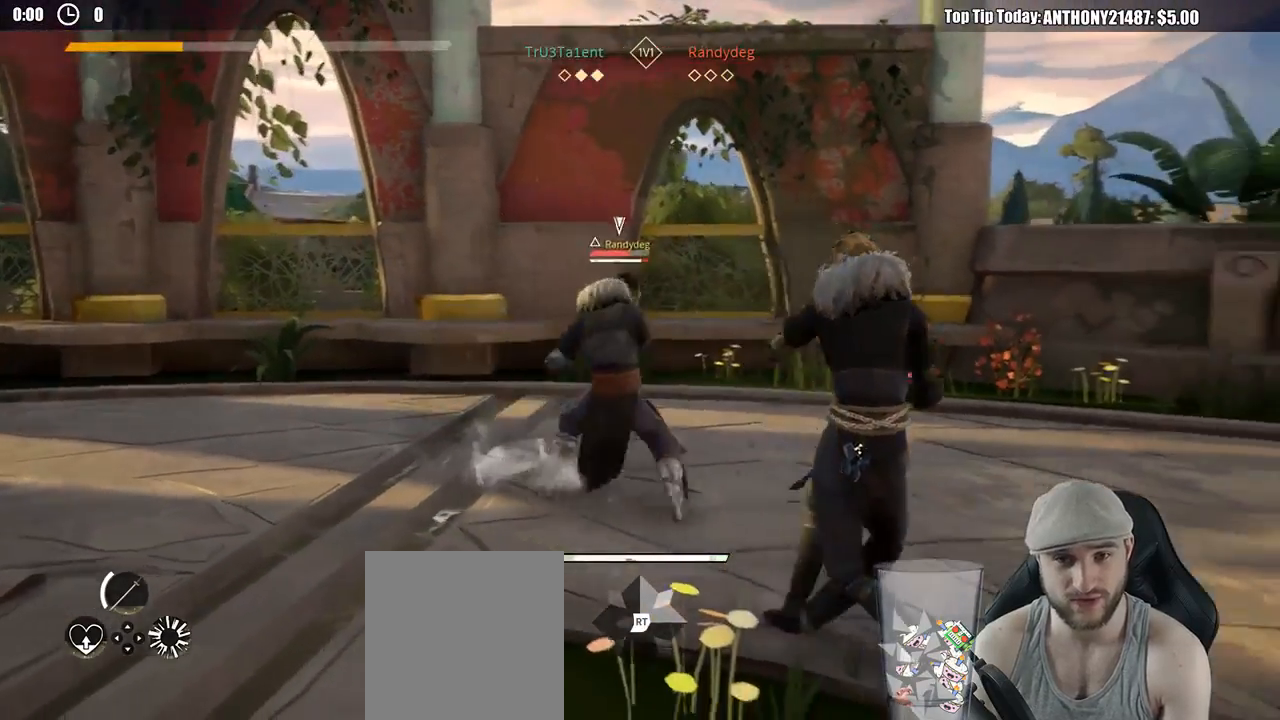
{"buttons": [], "left_stick": "up-left", "right_stick": "center", "events": [[150, "X", "down"], [150, "left_stick", "up-right"], [250, "X", "up"], [250, "left_stick", "up"], [383, "left_stick", "up-left"]]}
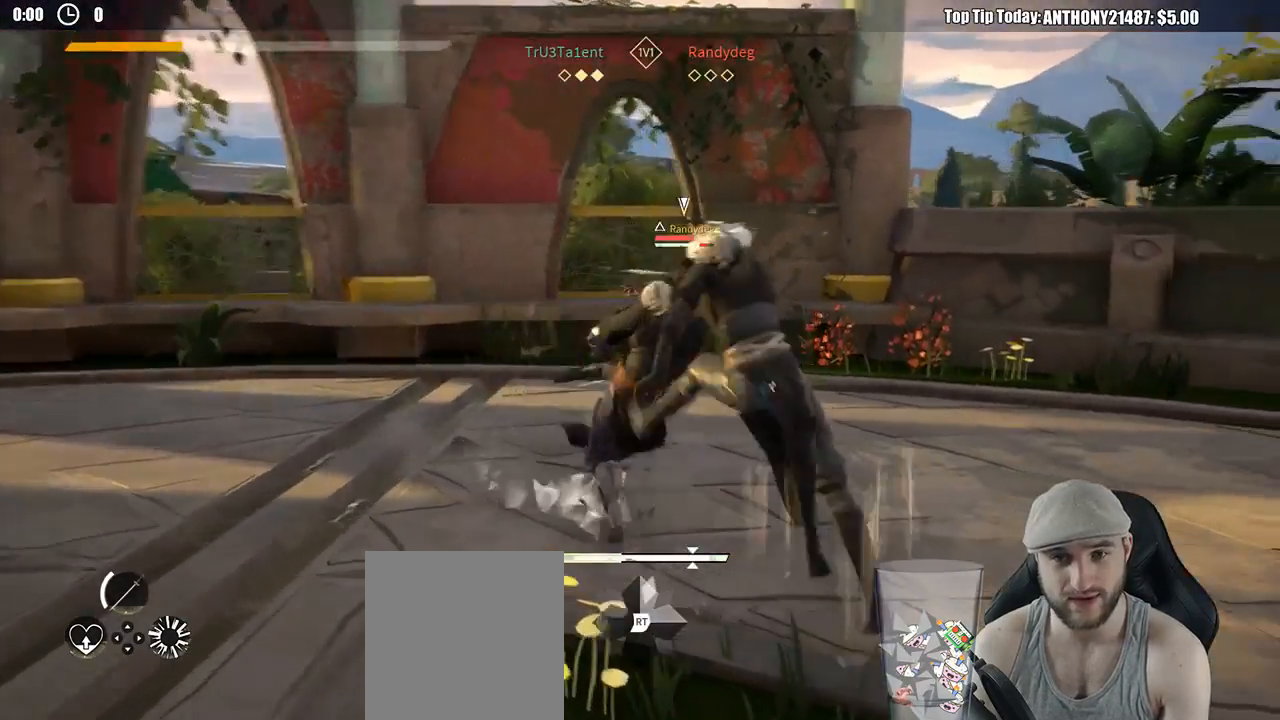
{"buttons": [], "left_stick": "up-left", "right_stick": "center", "events": [[83, "X", "down"], [217, "X", "up"]]}
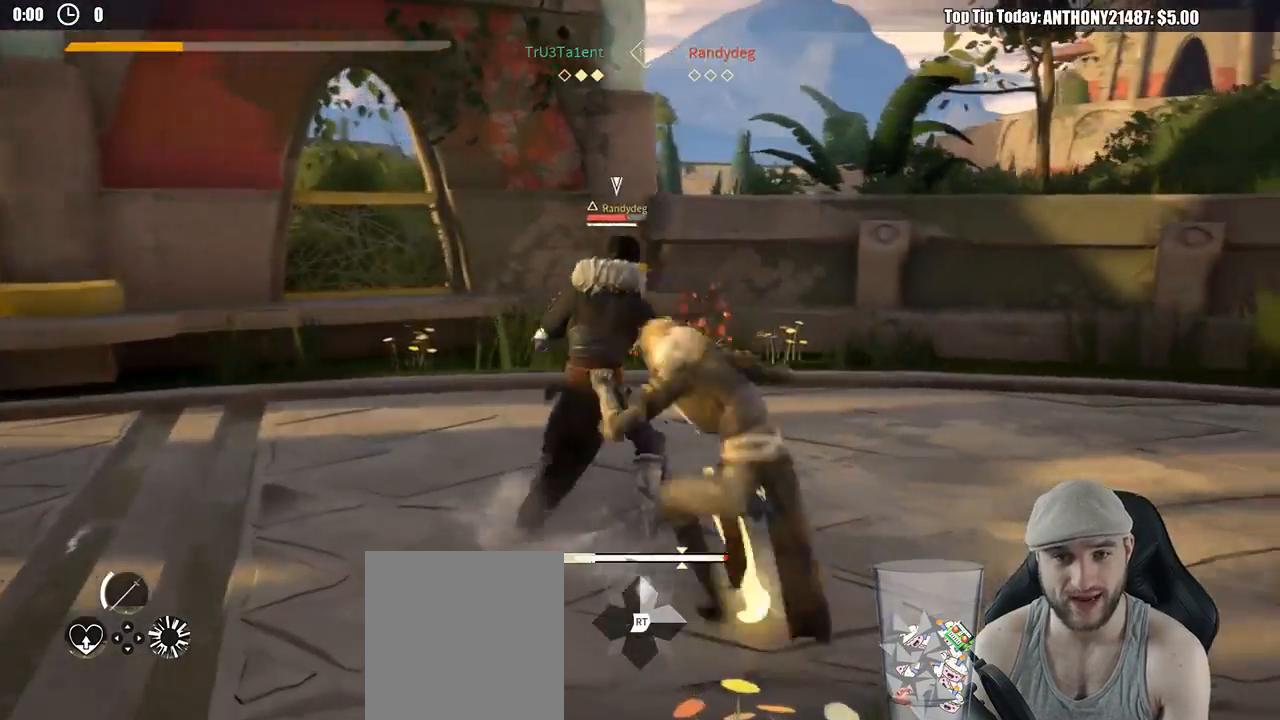
{"buttons": [], "left_stick": "up-left", "right_stick": "center", "events": [[383, "X", "down"], [467, "X", "up"]]}
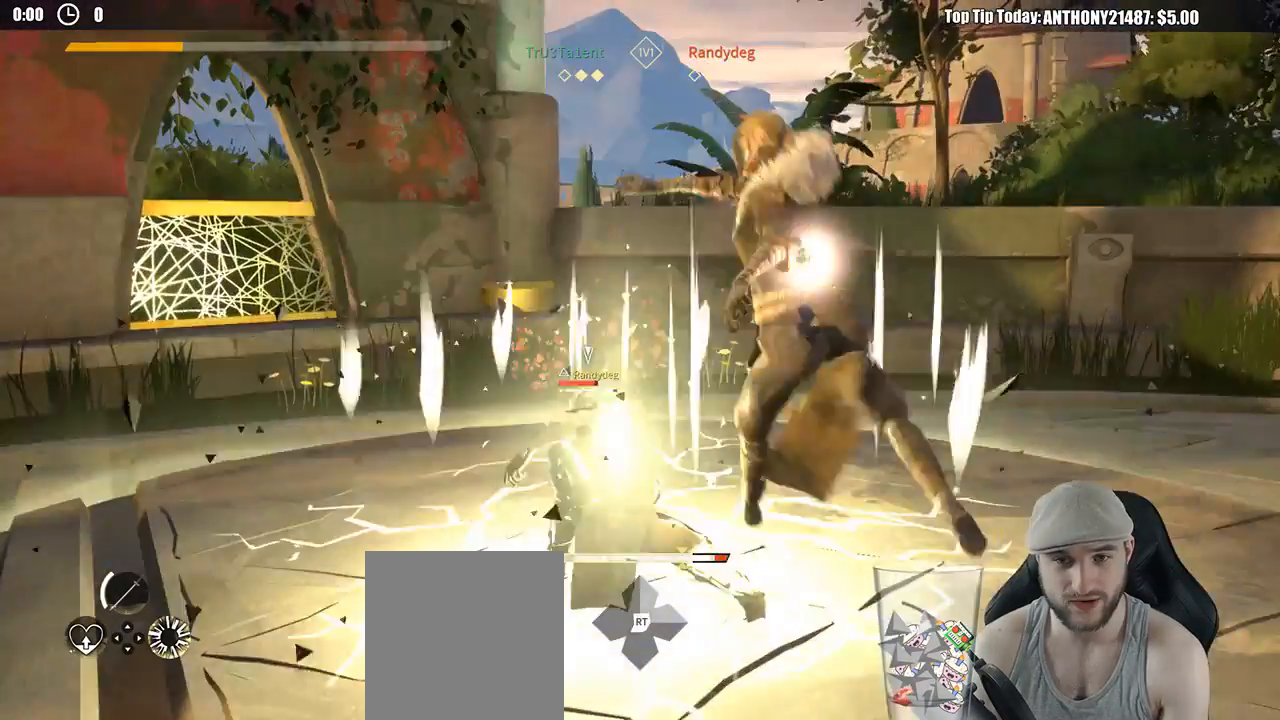
{"buttons": [], "left_stick": "up-left", "right_stick": "center", "events": []}
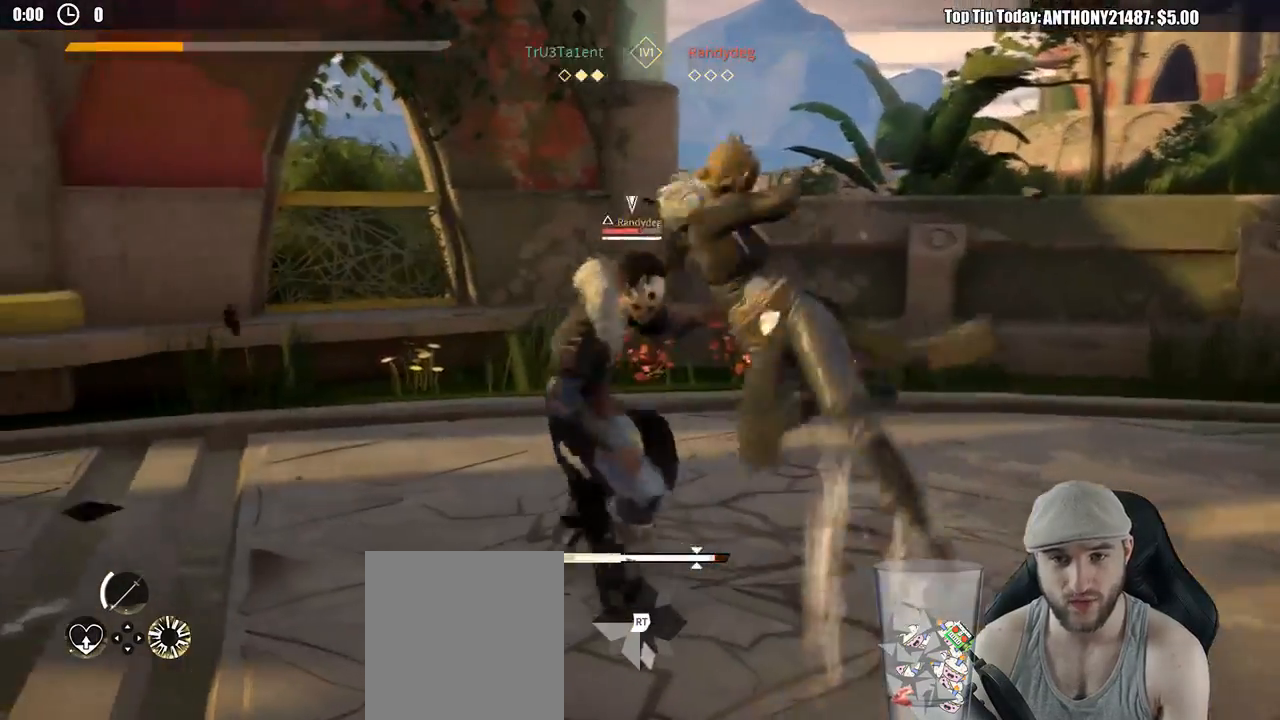
{"buttons": [], "left_stick": "up-left", "right_stick": "center", "events": []}
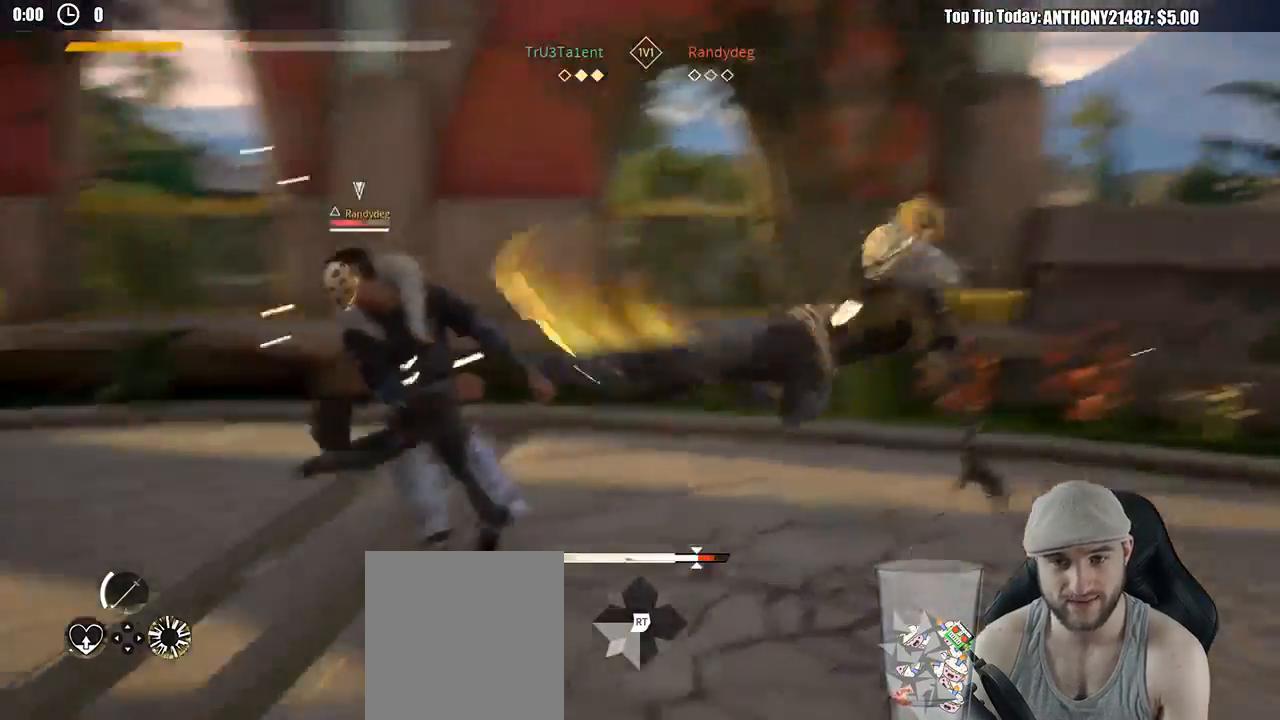
{"buttons": ["X"], "left_stick": "up-left", "right_stick": "center", "events": [[433, "X", "down"]]}
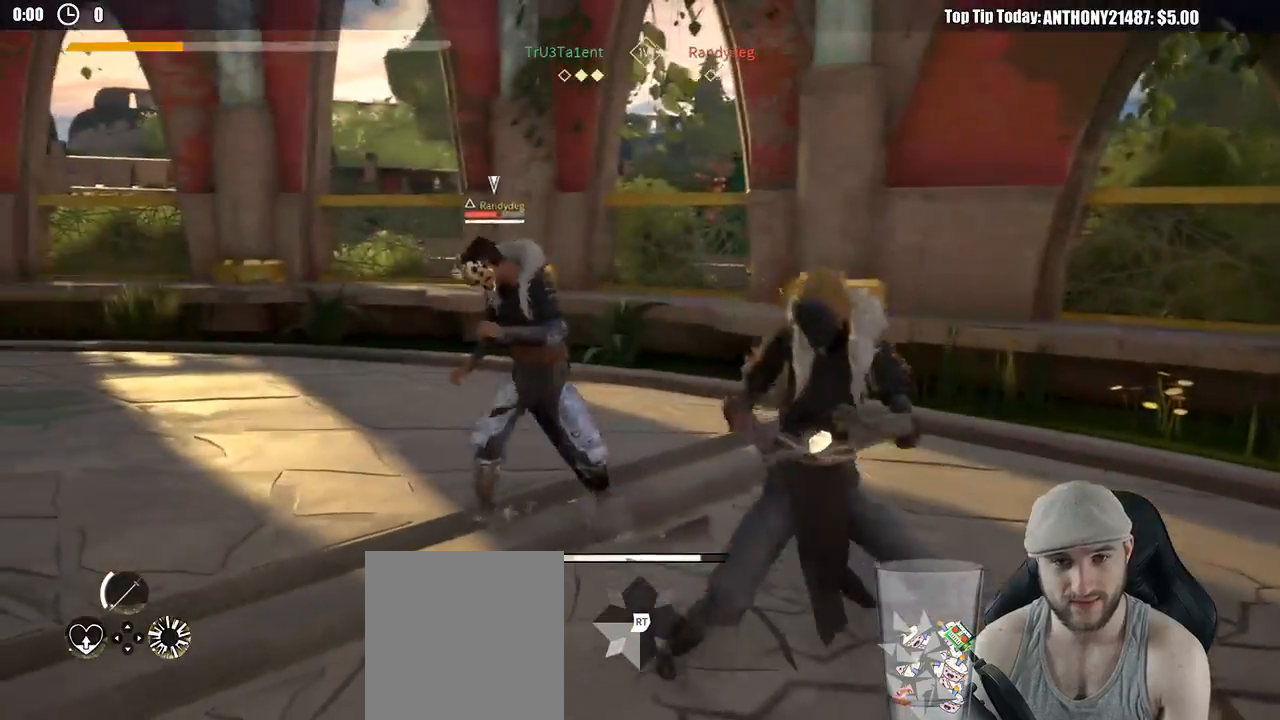
{"buttons": [], "left_stick": "up-left", "right_stick": "center", "events": [[67, "X", "up"], [417, "X", "down"], [500, "X", "up"]]}
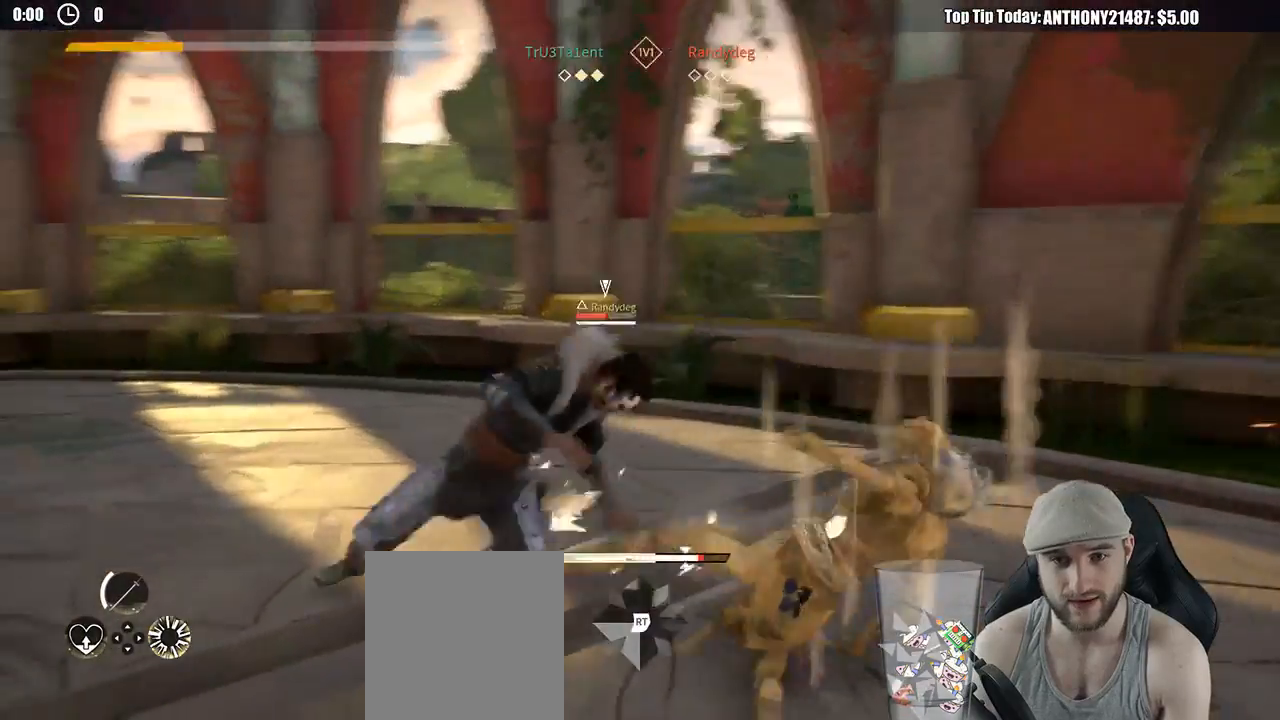
{"buttons": [], "left_stick": "left", "right_stick": "center", "events": [[33, "START", "down"], [250, "START", "up"], [383, "left_stick", "left"]]}
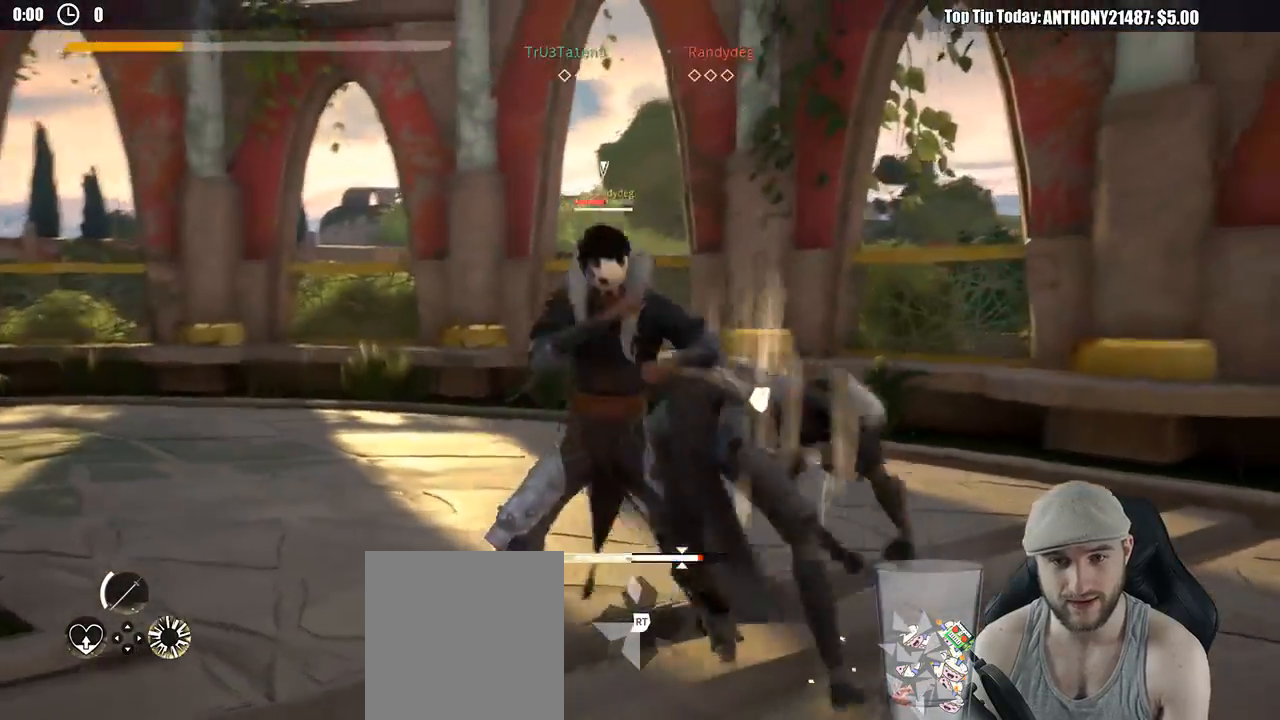
{"buttons": [], "left_stick": "left", "right_stick": "center", "events": [[417, "X", "down"], [483, "X", "up"]]}
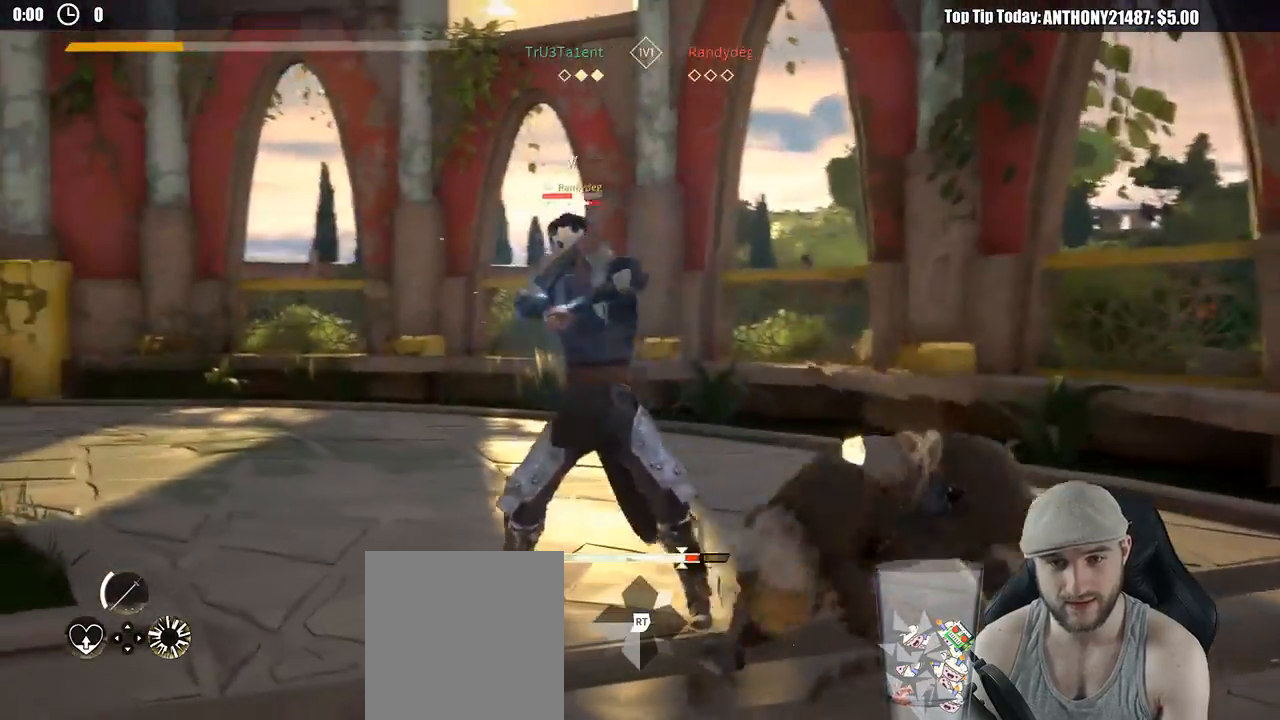
{"buttons": [], "left_stick": "left", "right_stick": "center", "events": []}
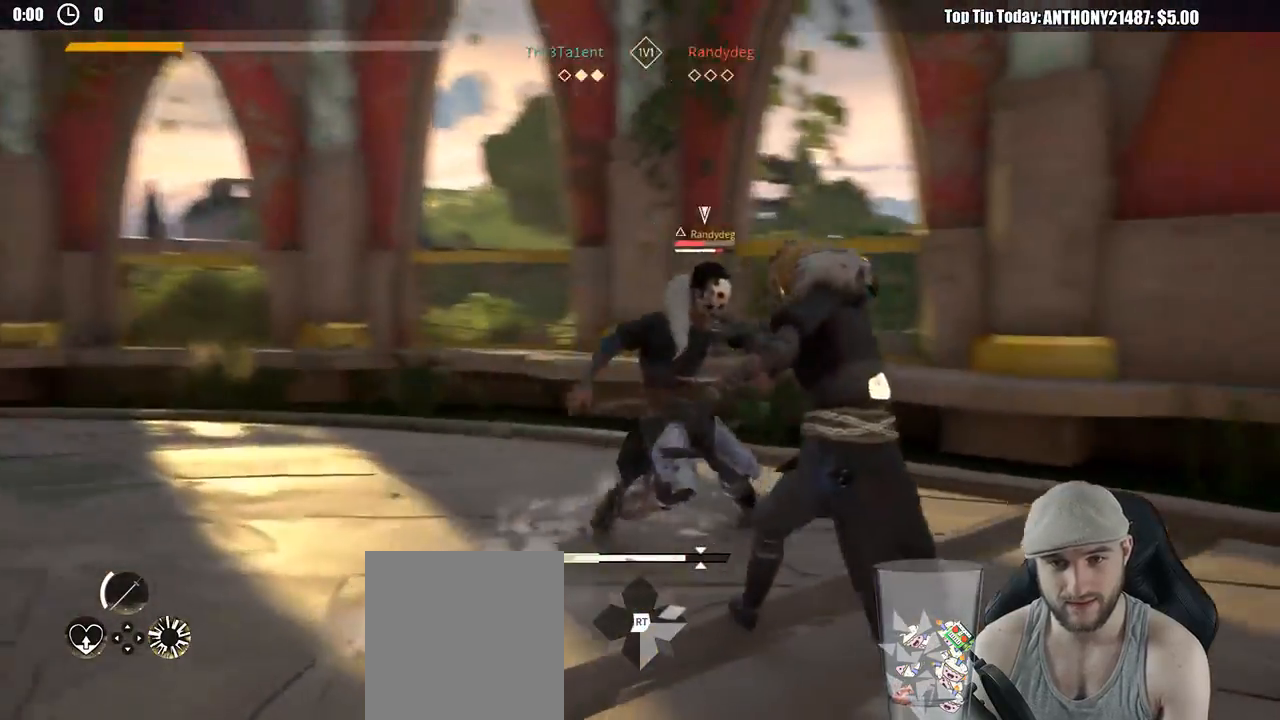
{"buttons": [], "left_stick": "left", "right_stick": "center", "events": []}
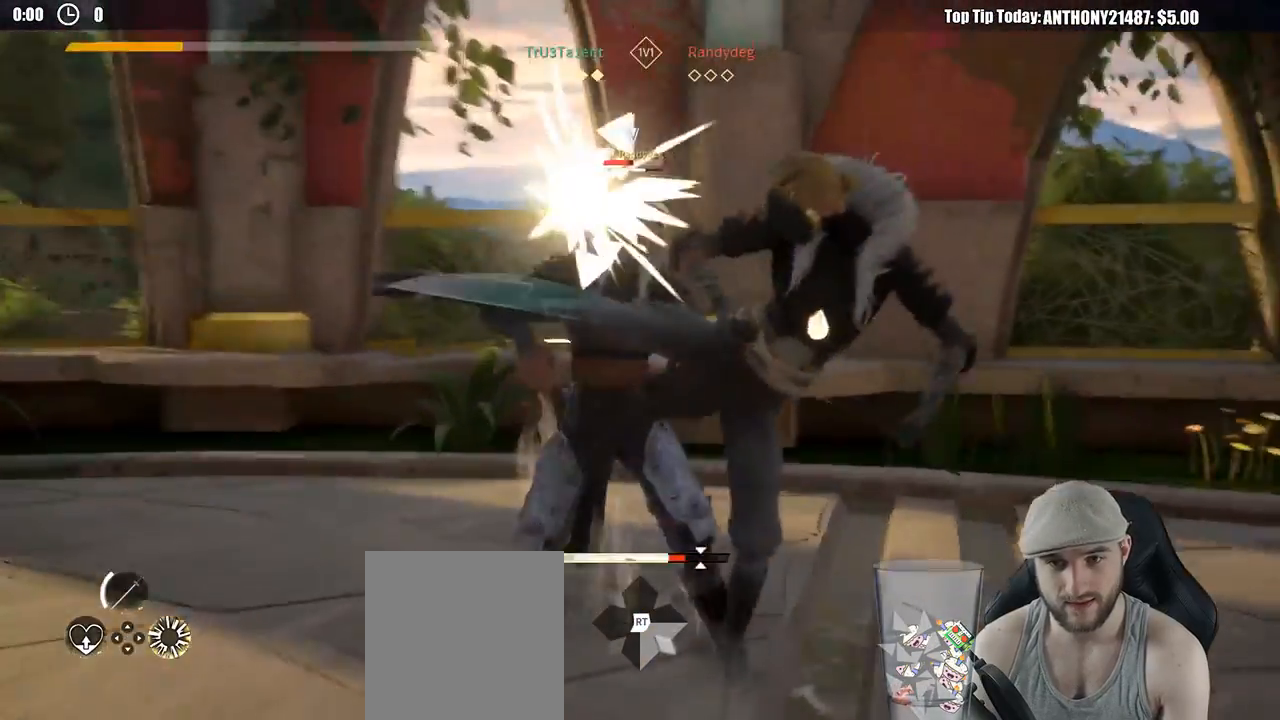
{"buttons": [], "left_stick": "down-right", "right_stick": "center", "events": [[333, "left_stick", "down-right"]]}
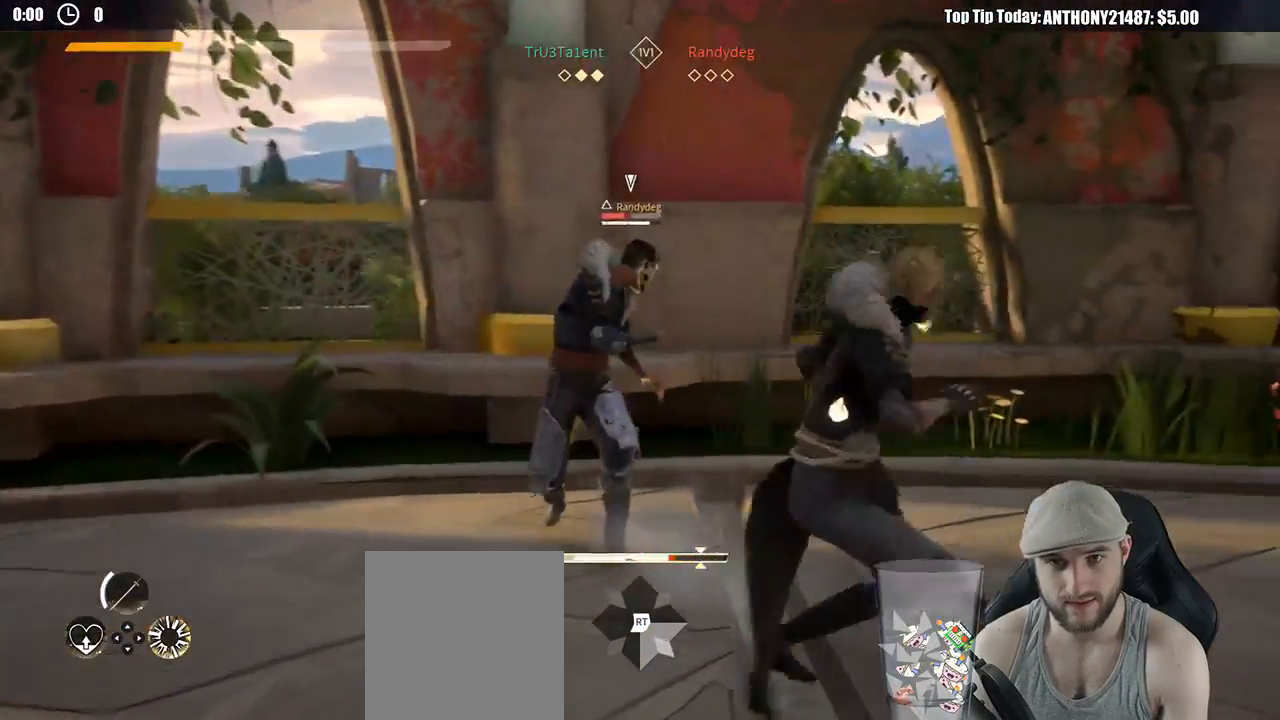
{"buttons": [], "left_stick": "down-right", "right_stick": "center", "events": []}
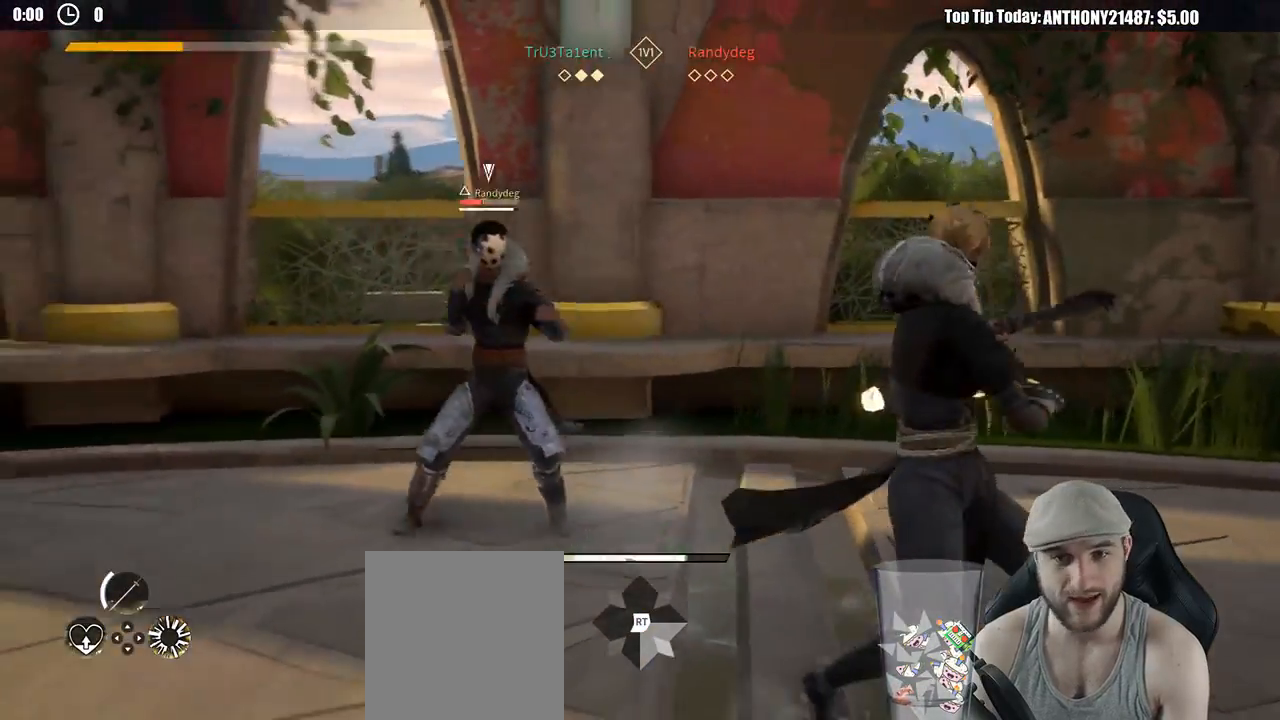
{"buttons": [], "left_stick": "up-right", "right_stick": "center", "events": [[183, "left_stick", "right"], [433, "left_stick", "up-right"]]}